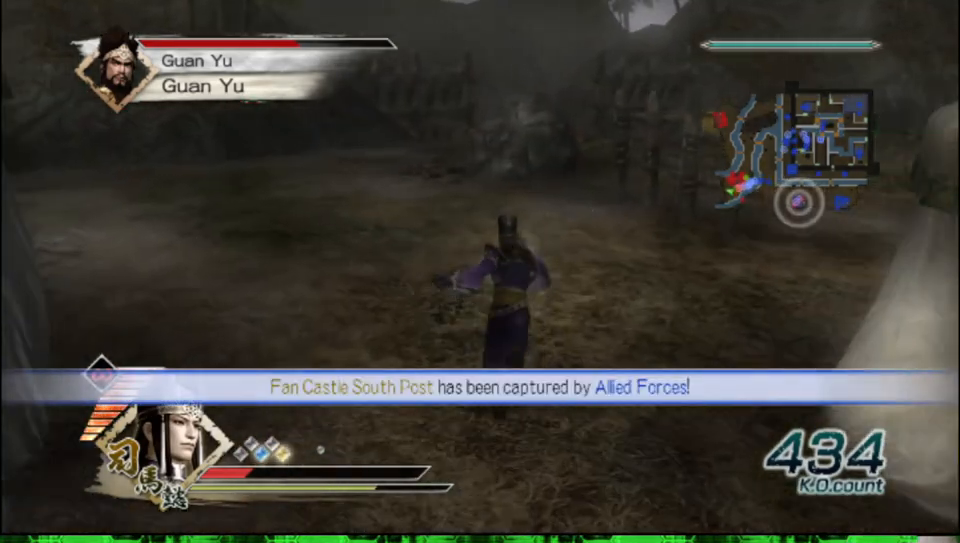
Gameplay with a controller (Xbox layout); each line is a JSON object with the inputs held at the frame after it. "events" lists button and stick changes between this image and that frame as [ms after this image, input, new state], when the widget could be followed in between.
{"buttons": [], "left_stick": "up", "right_stick": "center", "events": []}
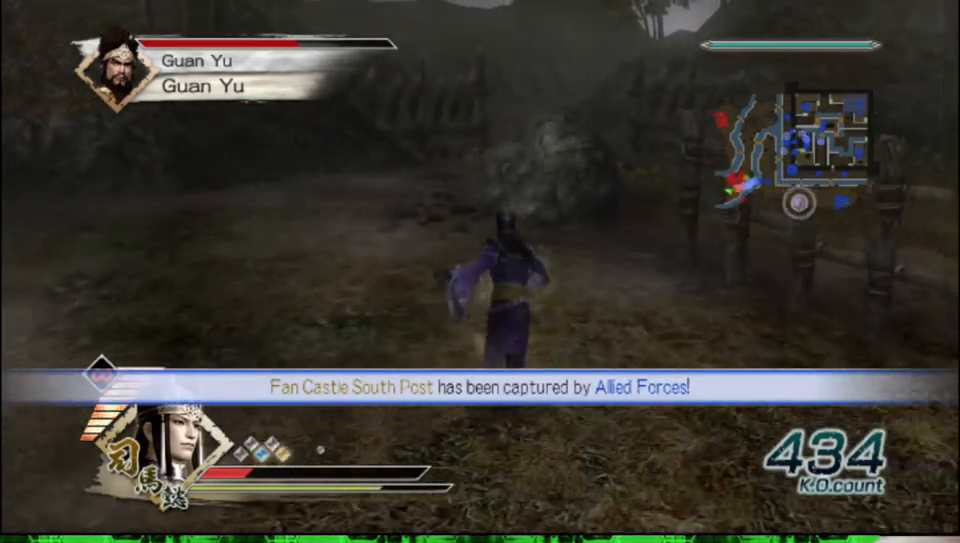
{"buttons": [], "left_stick": "up", "right_stick": "center", "events": []}
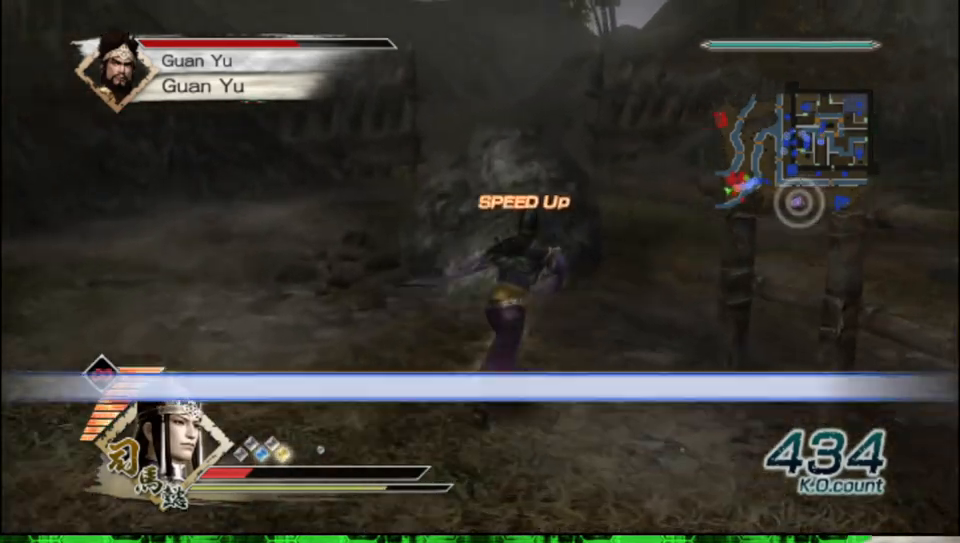
{"buttons": [], "left_stick": "up", "right_stick": "center", "events": []}
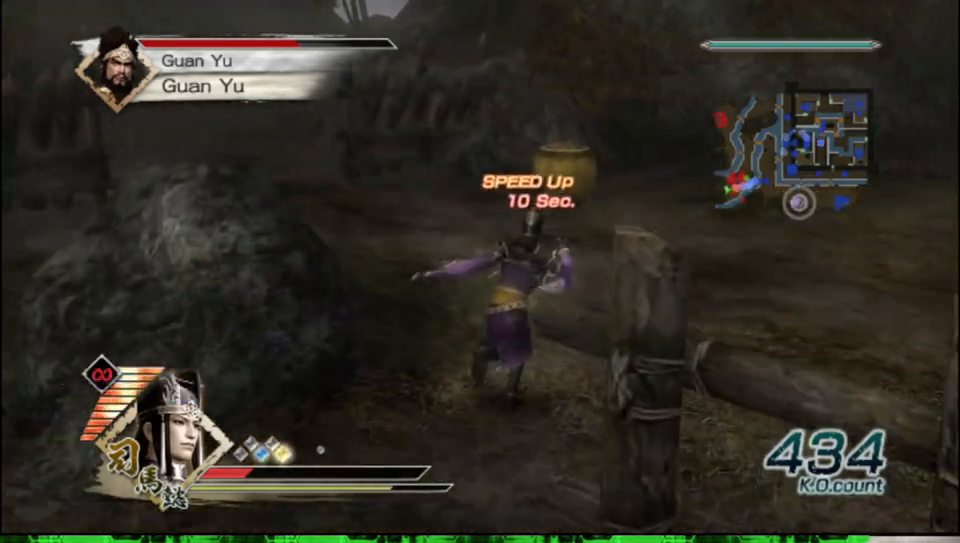
{"buttons": [], "left_stick": "up", "right_stick": "center", "events": []}
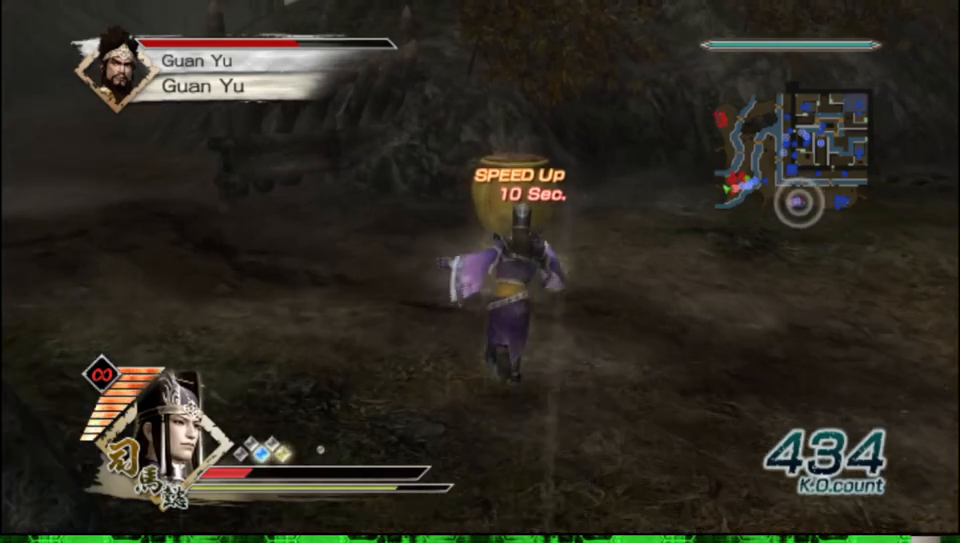
{"buttons": [], "left_stick": "up", "right_stick": "center", "events": []}
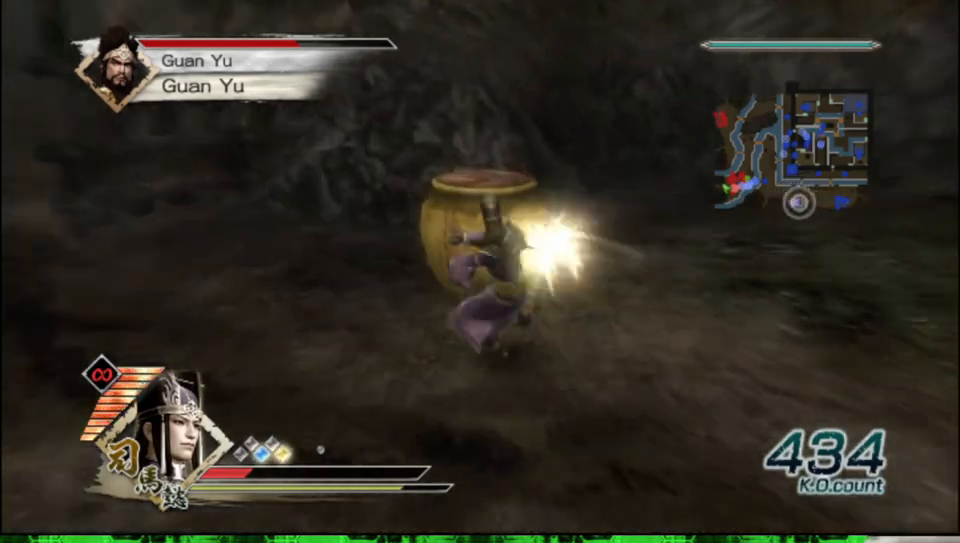
{"buttons": [], "left_stick": "up", "right_stick": "center", "events": []}
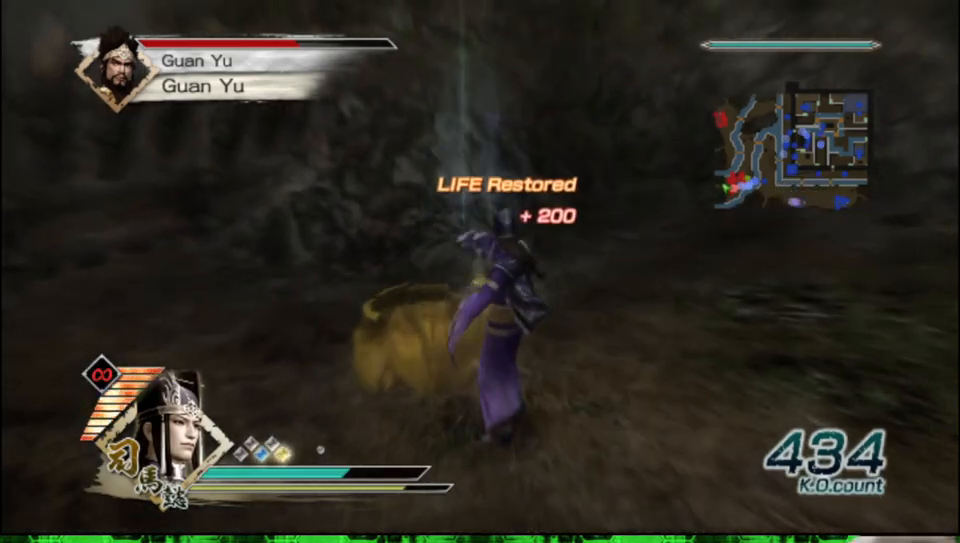
{"buttons": [], "left_stick": "right", "right_stick": "left", "events": [[300, "left_stick", "right"], [383, "right_stick", "left"]]}
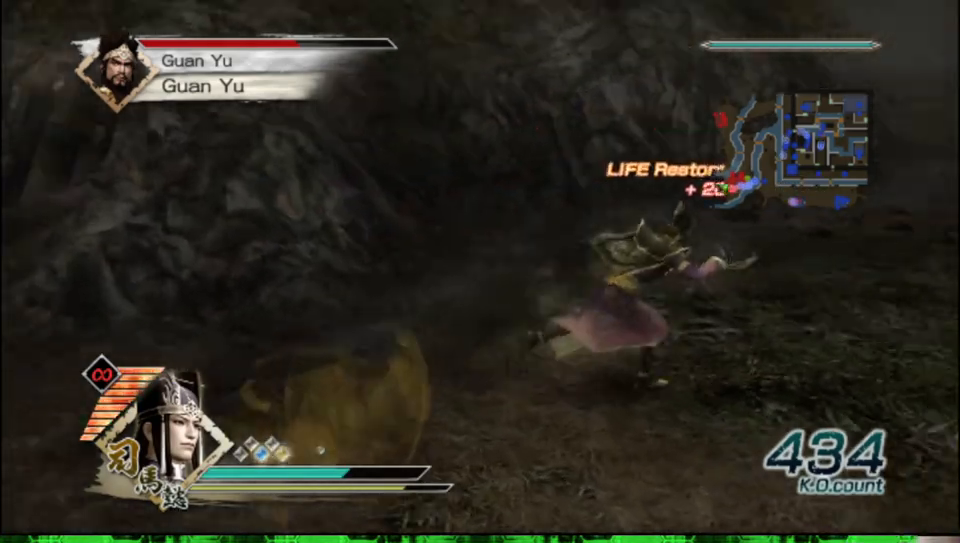
{"buttons": [], "left_stick": "up-right", "right_stick": "center", "events": [[333, "left_stick", "up-right"], [483, "right_stick", "center"]]}
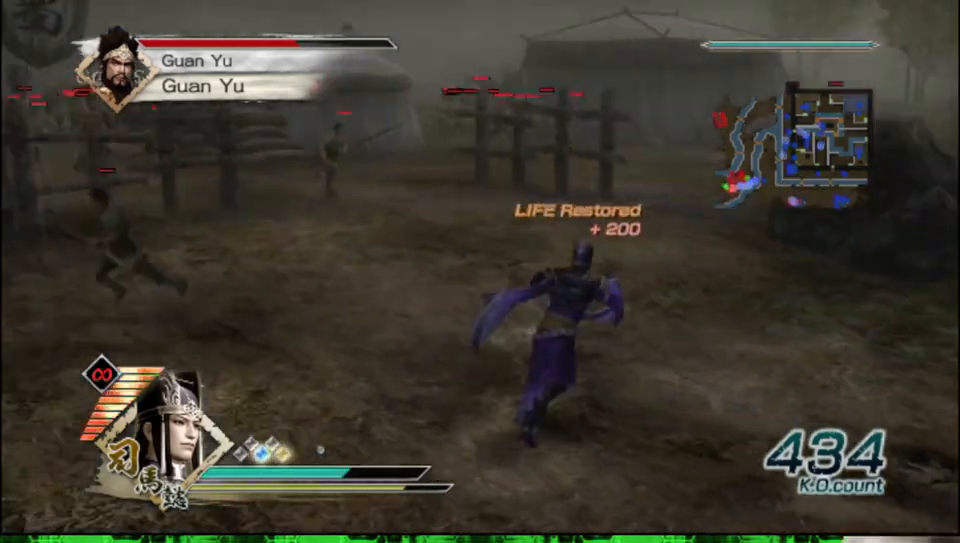
{"buttons": ["B"], "left_stick": "up", "right_stick": "center", "events": [[233, "left_stick", "up"], [350, "B", "down"]]}
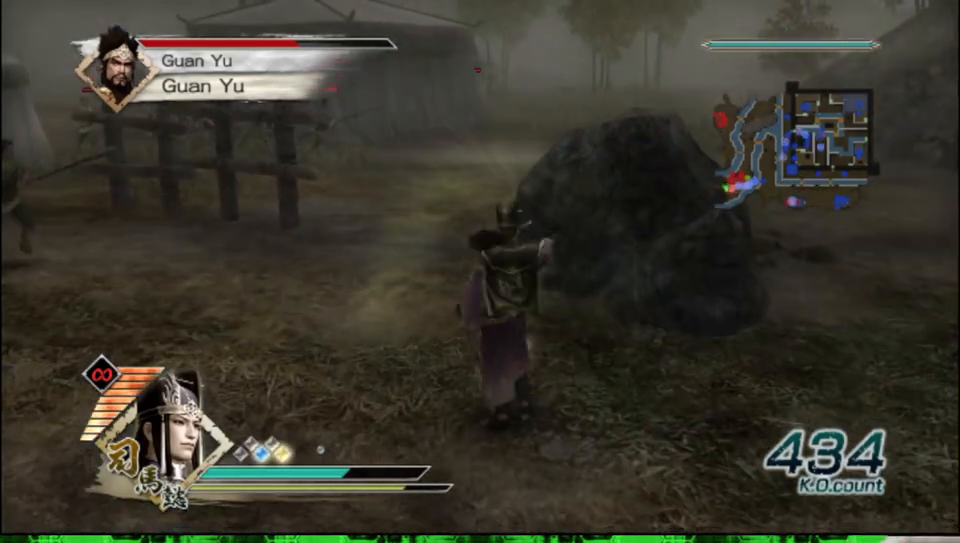
{"buttons": ["B"], "left_stick": "up", "right_stick": "center", "events": []}
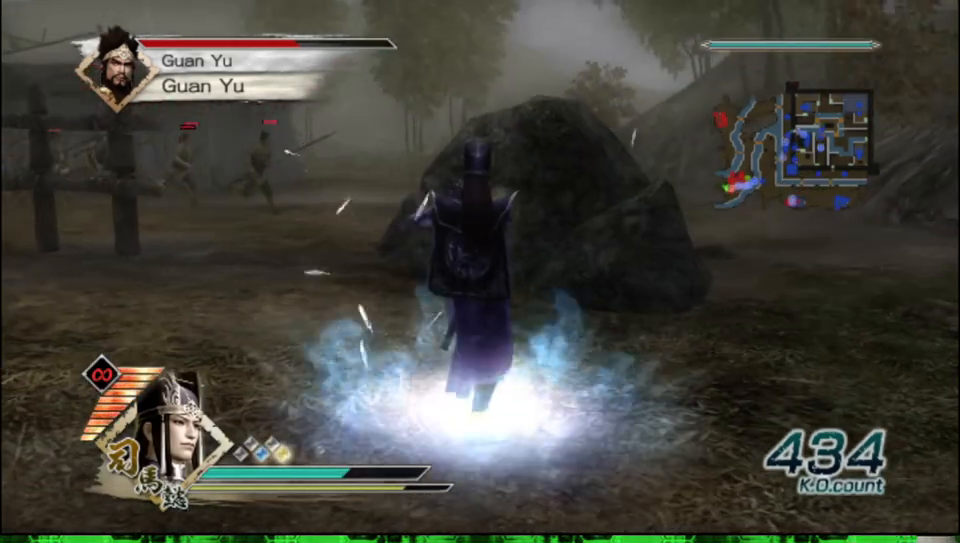
{"buttons": ["B"], "left_stick": "up", "right_stick": "center", "events": []}
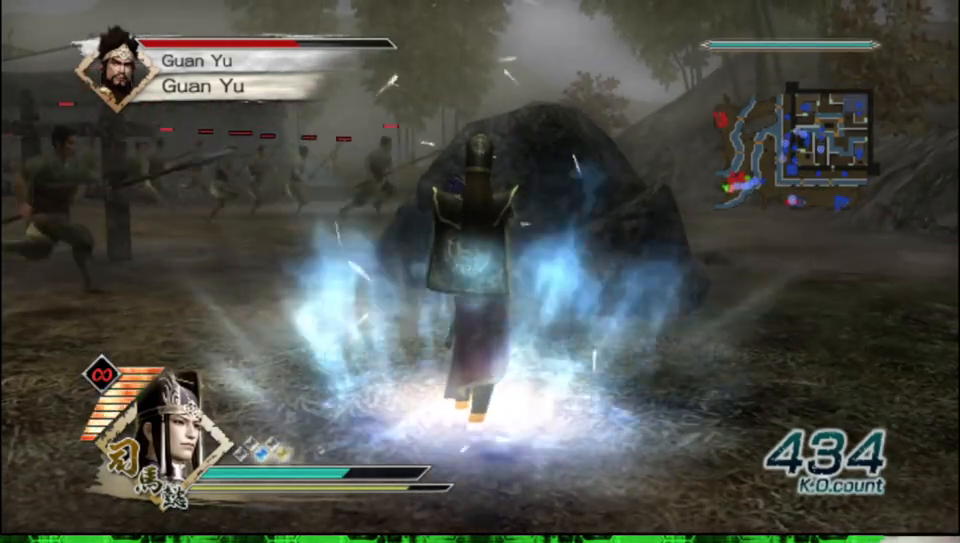
{"buttons": [], "left_stick": "up-left", "right_stick": "center", "events": [[150, "B", "up"], [200, "left_stick", "up-left"], [317, "right_stick", "right"], [417, "right_stick", "center"]]}
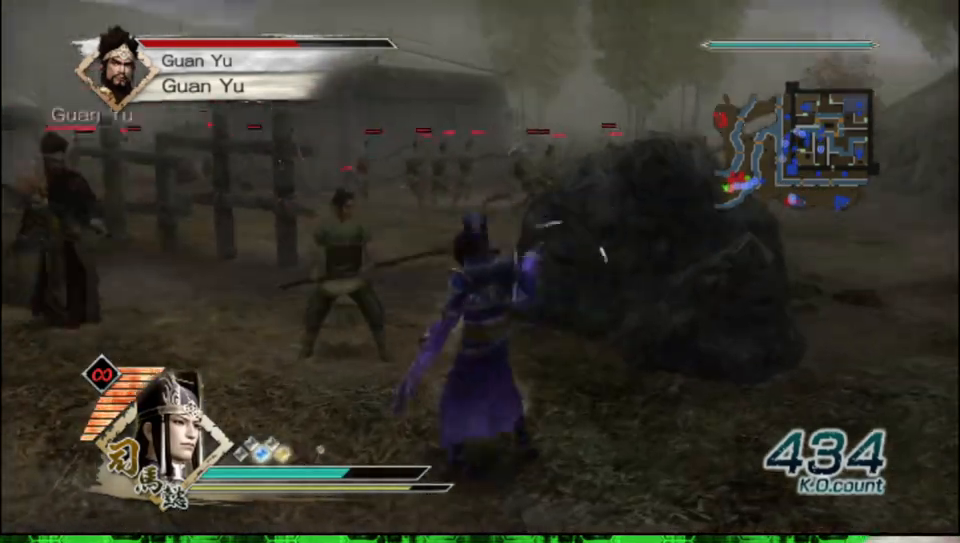
{"buttons": ["X"], "left_stick": "up-left", "right_stick": "center"}
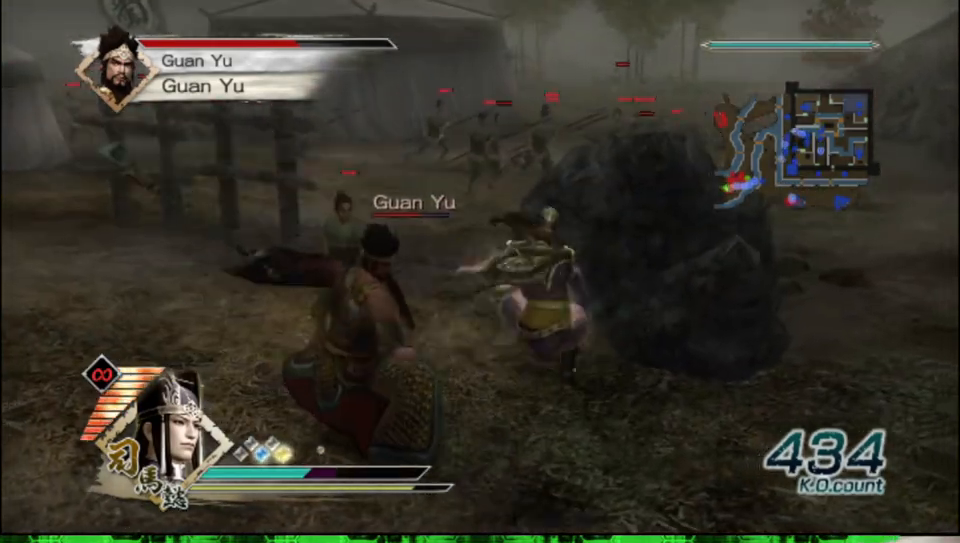
{"buttons": [], "left_stick": "left", "right_stick": "center"}
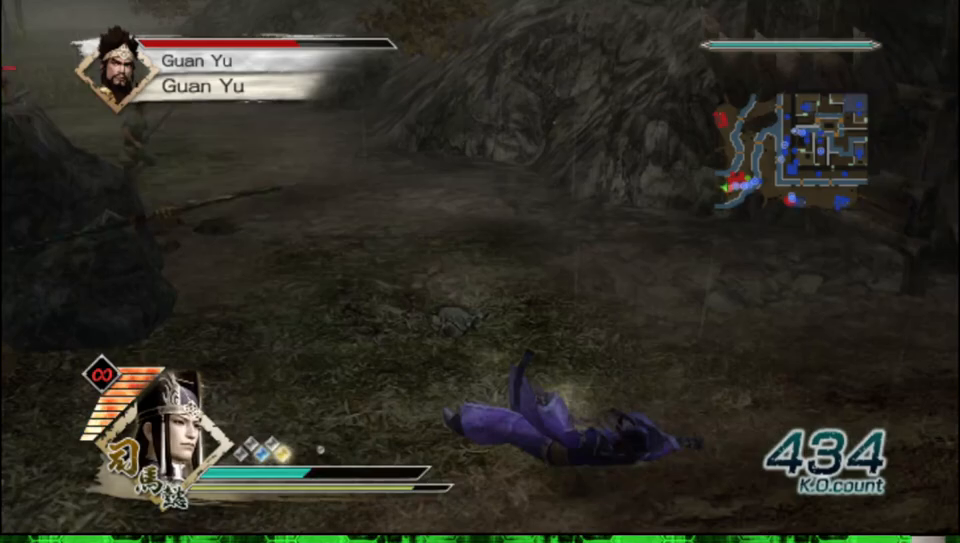
{"buttons": [], "left_stick": "up-left", "right_stick": "right", "events": [[200, "left_stick", "up-left"], [233, "right_stick", "right"]]}
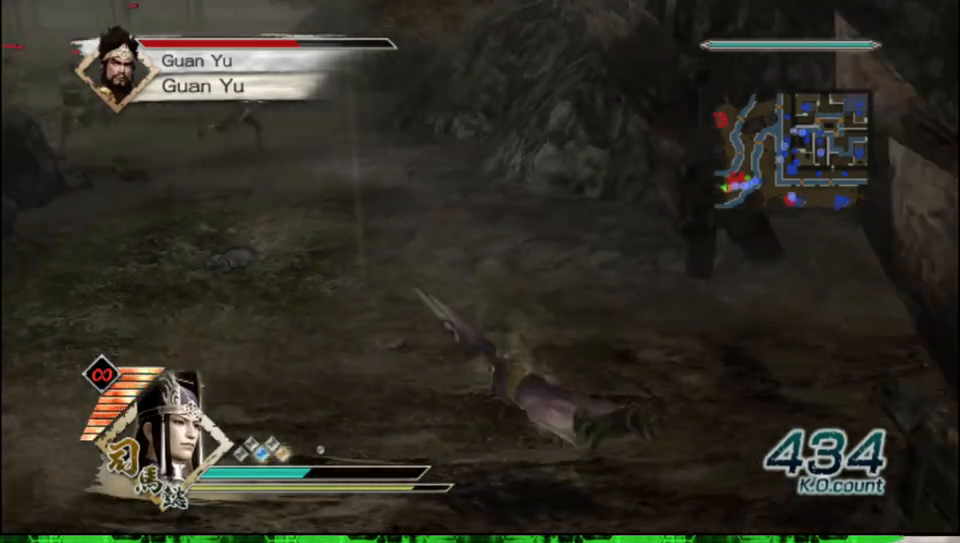
{"buttons": [], "left_stick": "up-left", "right_stick": "center", "events": [[167, "right_stick", "center"]]}
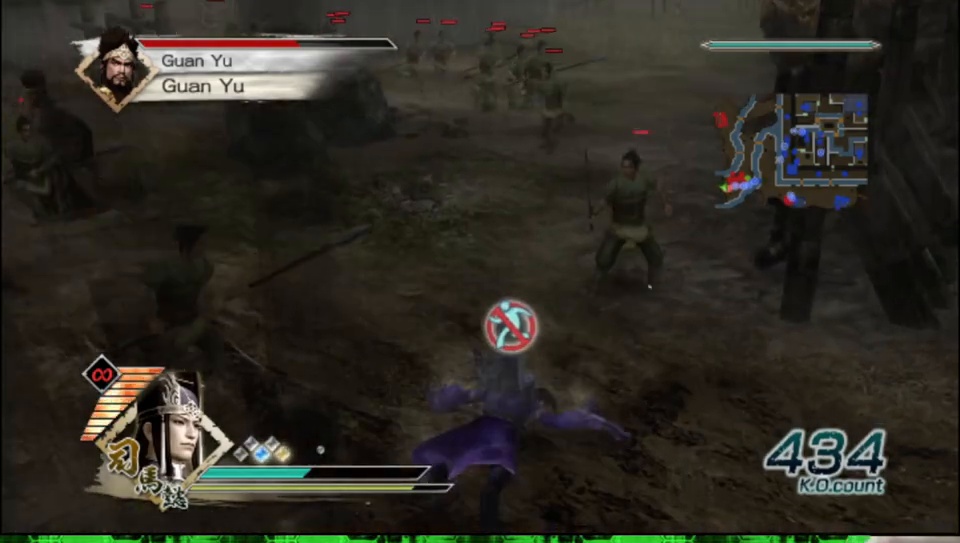
{"buttons": [], "left_stick": "up-left", "right_stick": "center", "events": []}
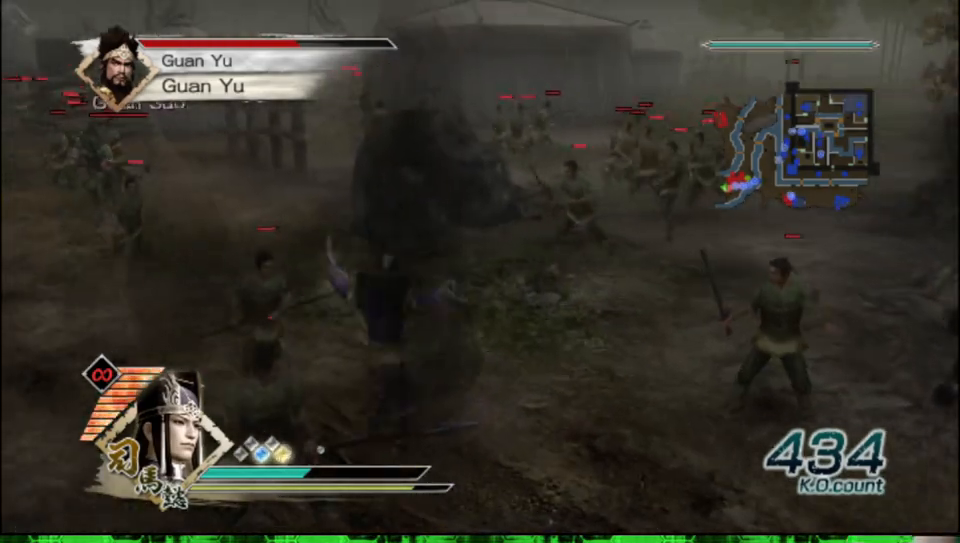
{"buttons": ["X"], "left_stick": "up-left", "right_stick": "center"}
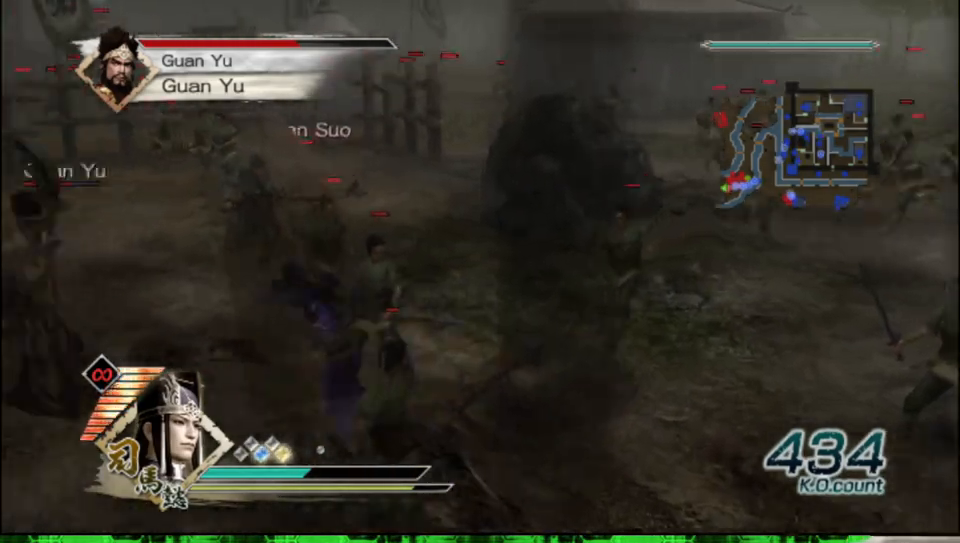
{"buttons": [], "left_stick": "up-left", "right_stick": "center"}
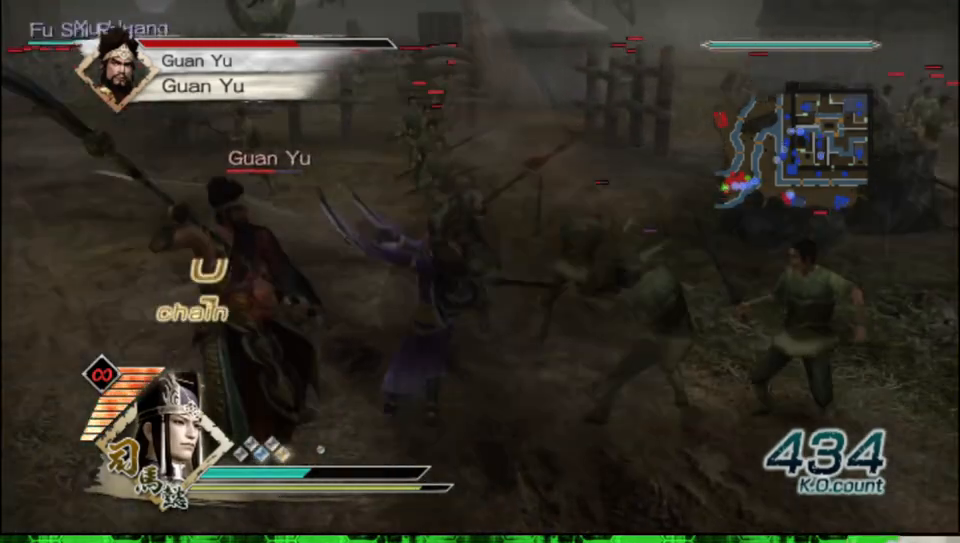
{"buttons": ["X"], "left_stick": "up", "right_stick": "center"}
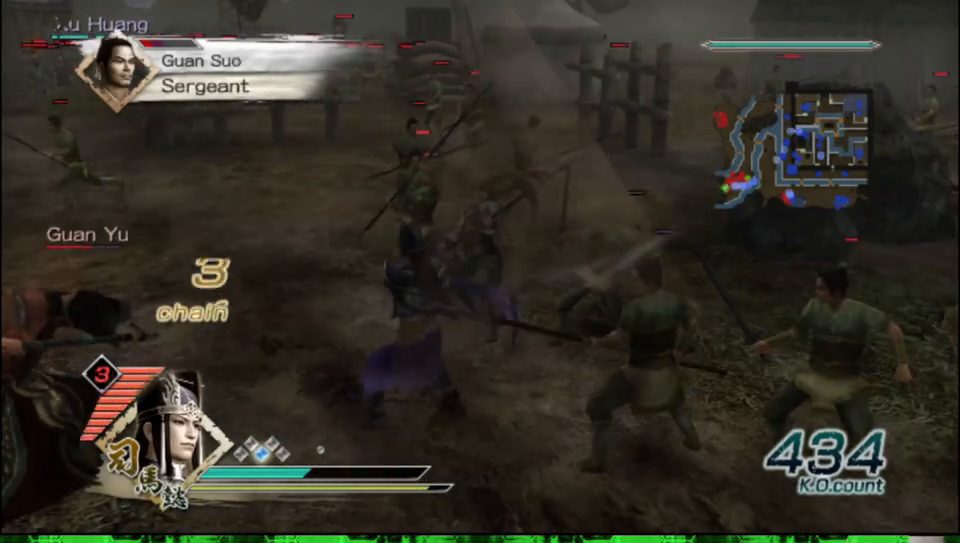
{"buttons": [], "left_stick": "up-right", "right_stick": "center"}
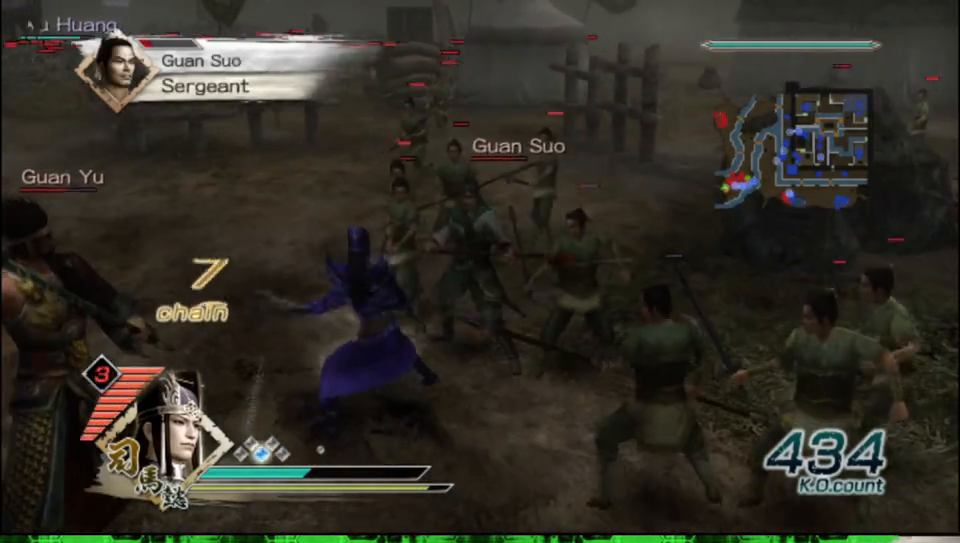
{"buttons": ["X"], "left_stick": "up-right", "right_stick": "center"}
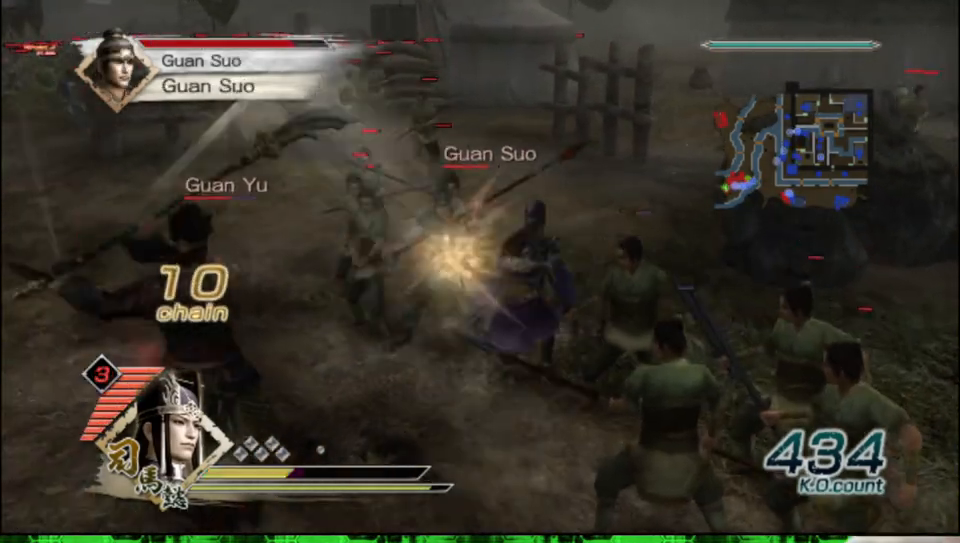
{"buttons": [], "left_stick": "up-right", "right_stick": "center"}
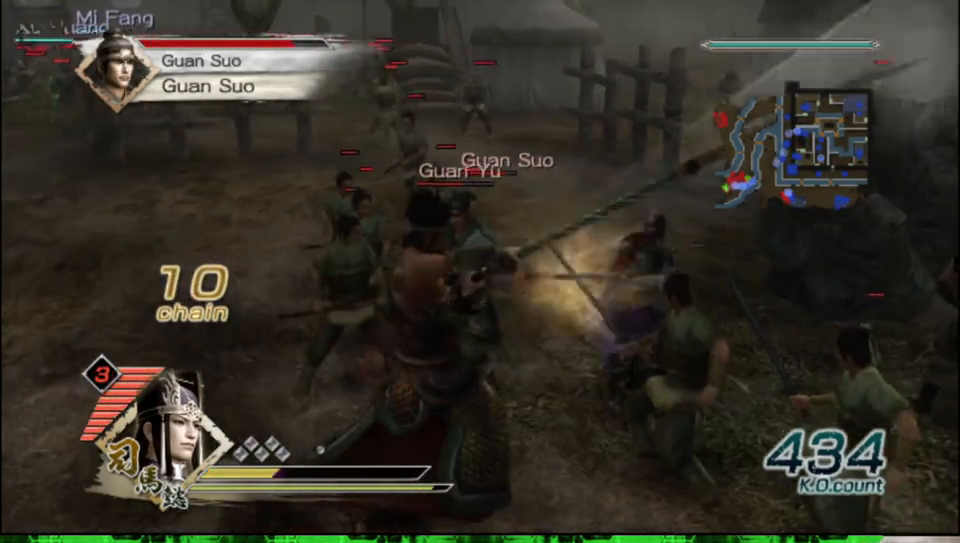
{"buttons": [], "left_stick": "up", "right_stick": "center", "events": [[167, "left_stick", "up"]]}
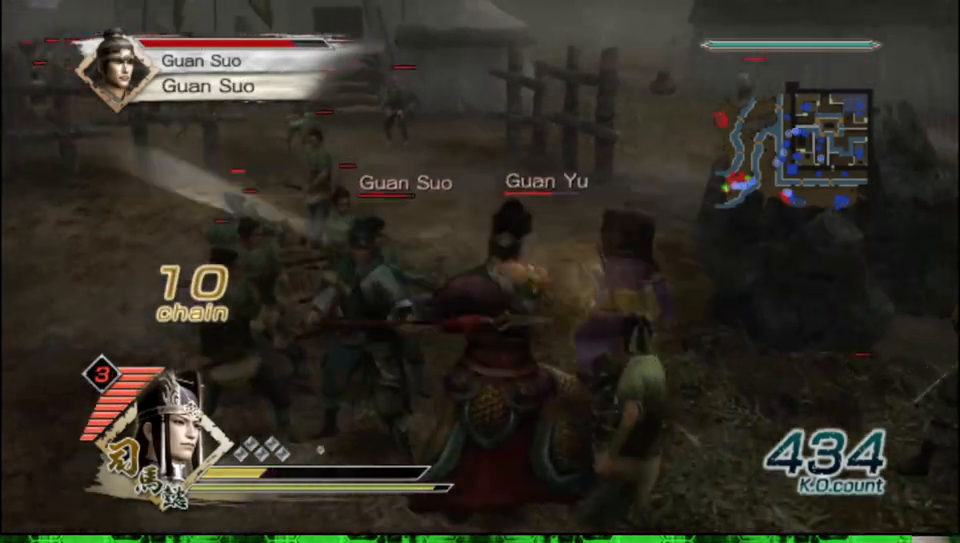
{"buttons": [], "left_stick": "up", "right_stick": "center", "events": []}
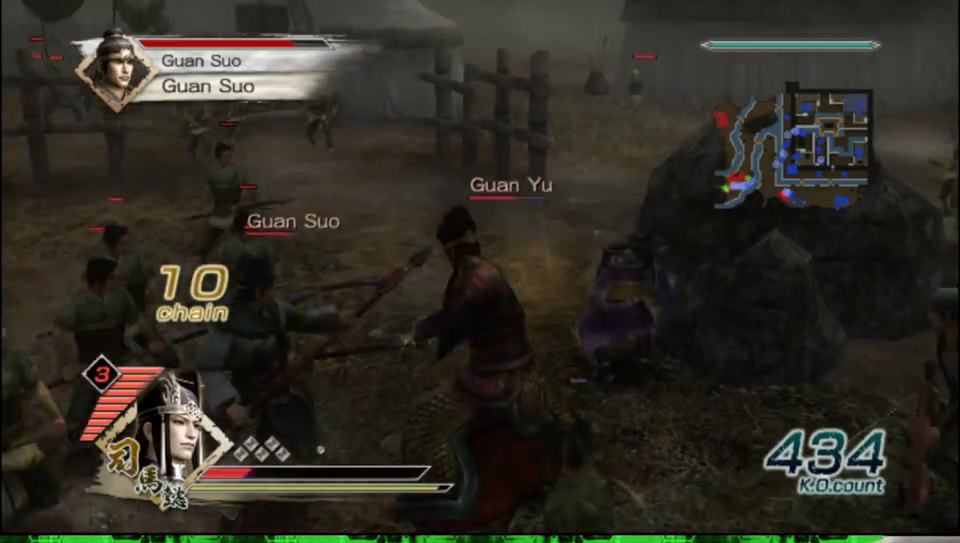
{"buttons": ["B"], "left_stick": "down-left", "right_stick": "center", "events": [[33, "left_stick", "up-left"], [150, "left_stick", "left"], [200, "B", "down"], [350, "B", "up"], [417, "B", "down"], [450, "left_stick", "down-left"]]}
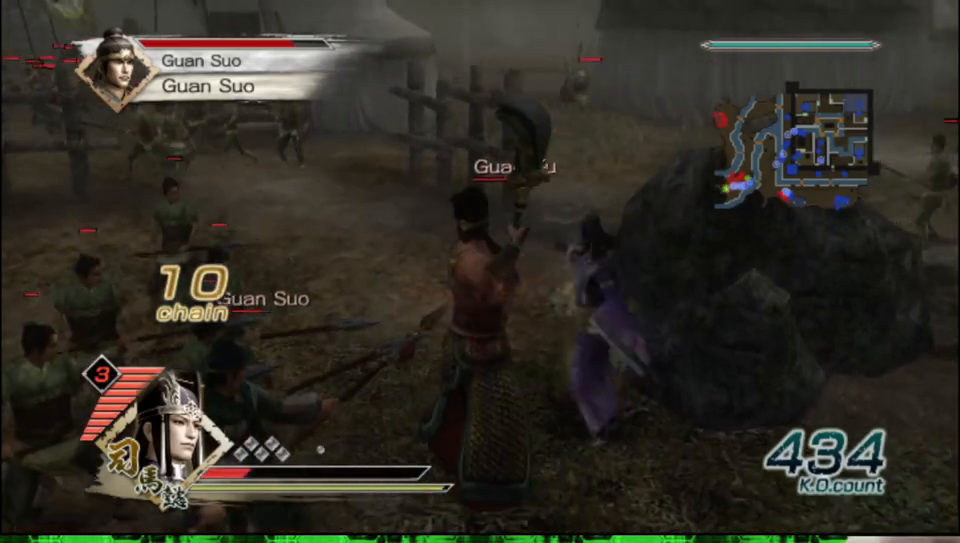
{"buttons": ["B"], "left_stick": "down-left", "right_stick": "center", "events": [[33, "B", "up"], [83, "B", "down"], [117, "left_stick", "down"], [217, "B", "up"], [300, "B", "down"], [400, "B", "up"], [400, "left_stick", "down-left"], [483, "B", "down"]]}
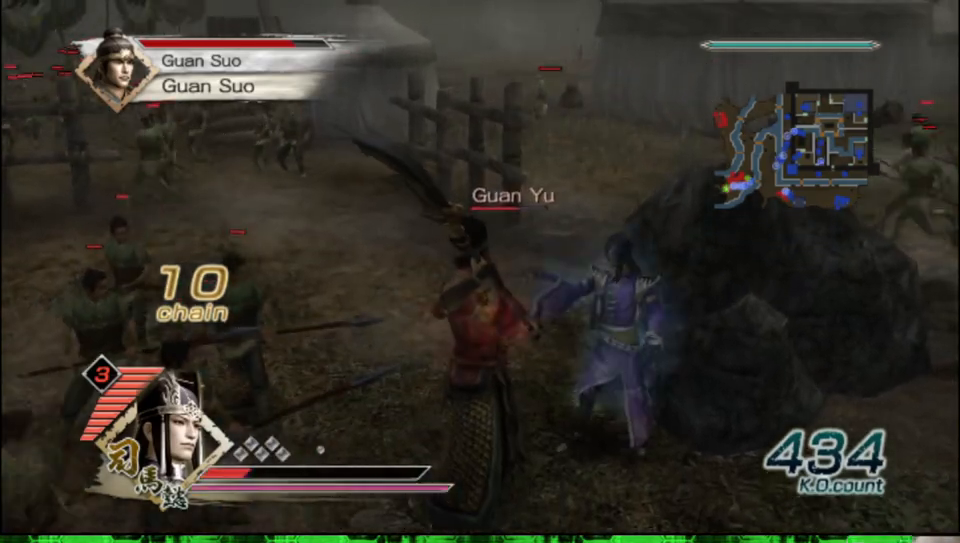
{"buttons": ["B"], "left_stick": "left", "right_stick": "center", "events": [[100, "B", "up"], [133, "left_stick", "left"], [150, "B", "down"]]}
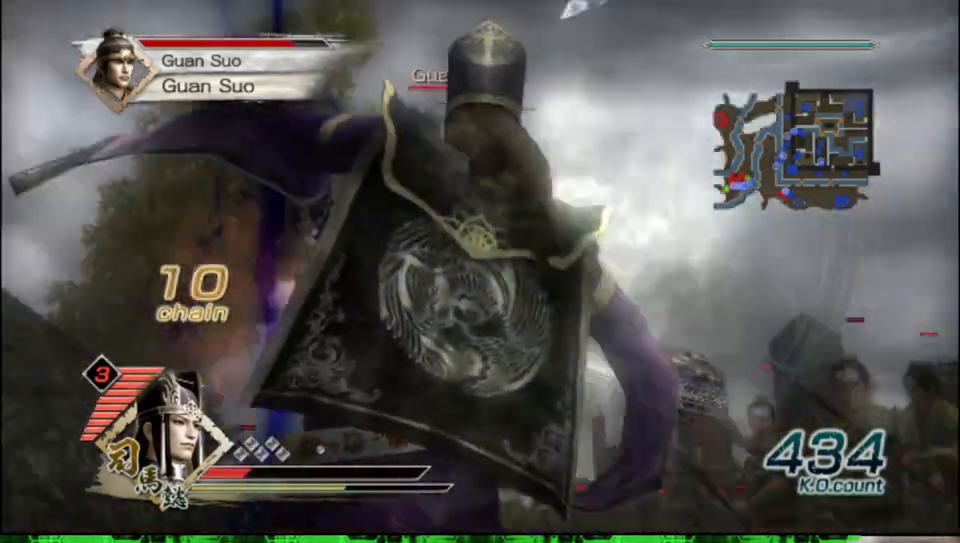
{"buttons": ["B"], "left_stick": "center", "right_stick": "center", "events": [[17, "left_stick", "center"]]}
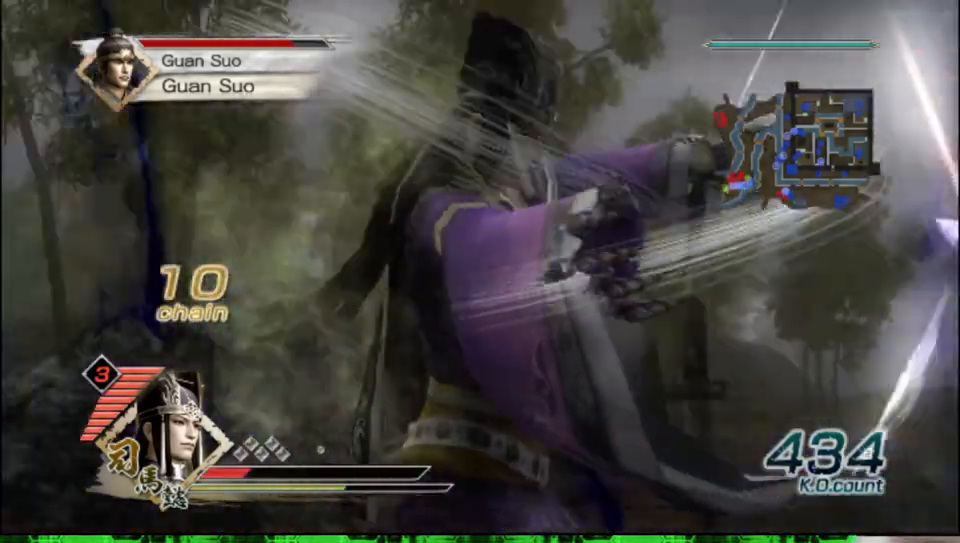
{"buttons": ["B"], "left_stick": "center", "right_stick": "center", "events": []}